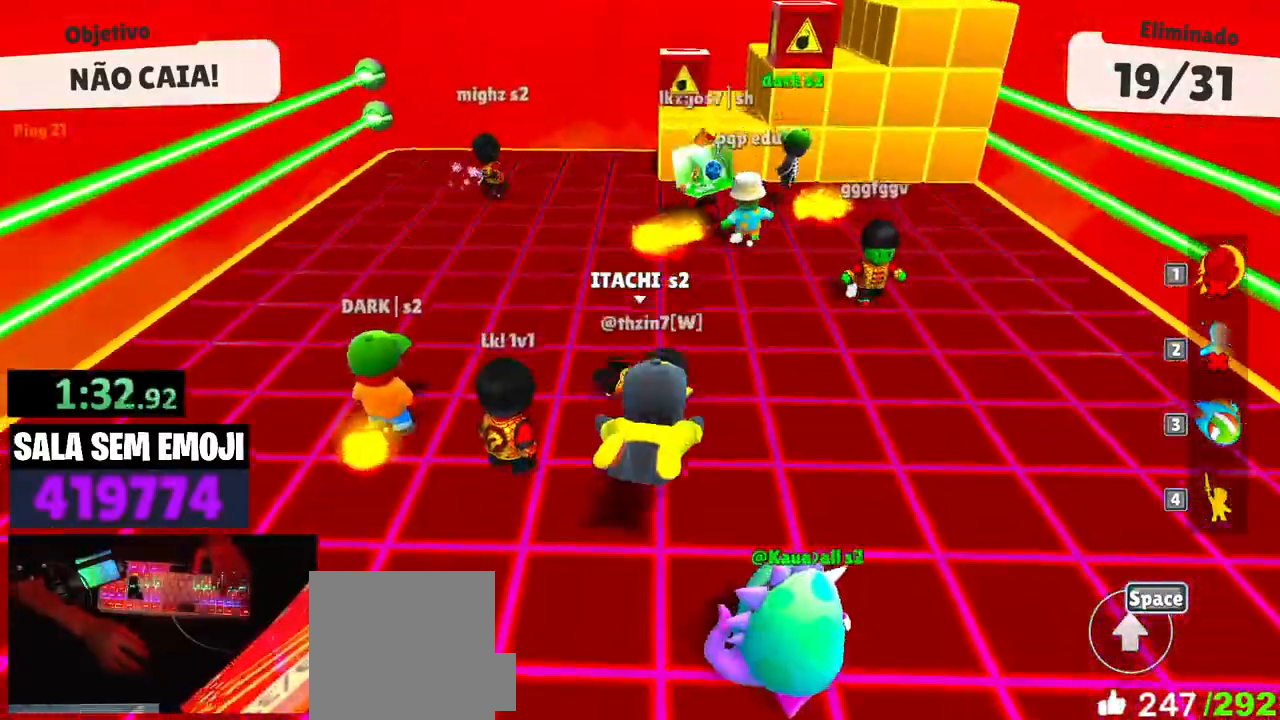
Gameplay with keyboard; each line is a JSON object with the keys held at the frame after it. "events" lists presses ("down") and releases ("up") of "a", "d", "punch", "s", "space" and "w" between this image and that frame as [ms after this image, input, new state], when the widget could be followed in between. No other keys are recorded. Mouse input is not recorded. Key names are as the overlay labels them; some are game actions (e.g. jump) rather than physical keys.
{"keys": ["a", "w"], "events": [[17, "d", "up"], [100, "a", "down"]]}
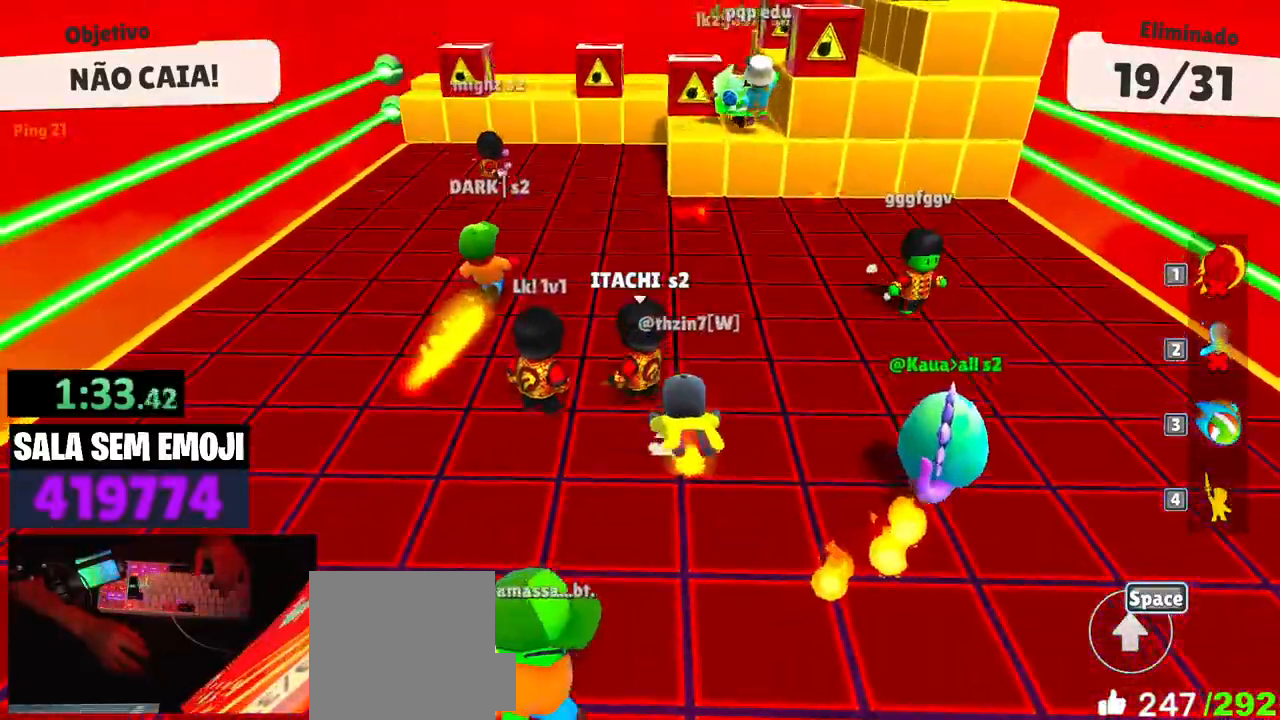
{"keys": ["w"], "events": [[350, "a", "up"]]}
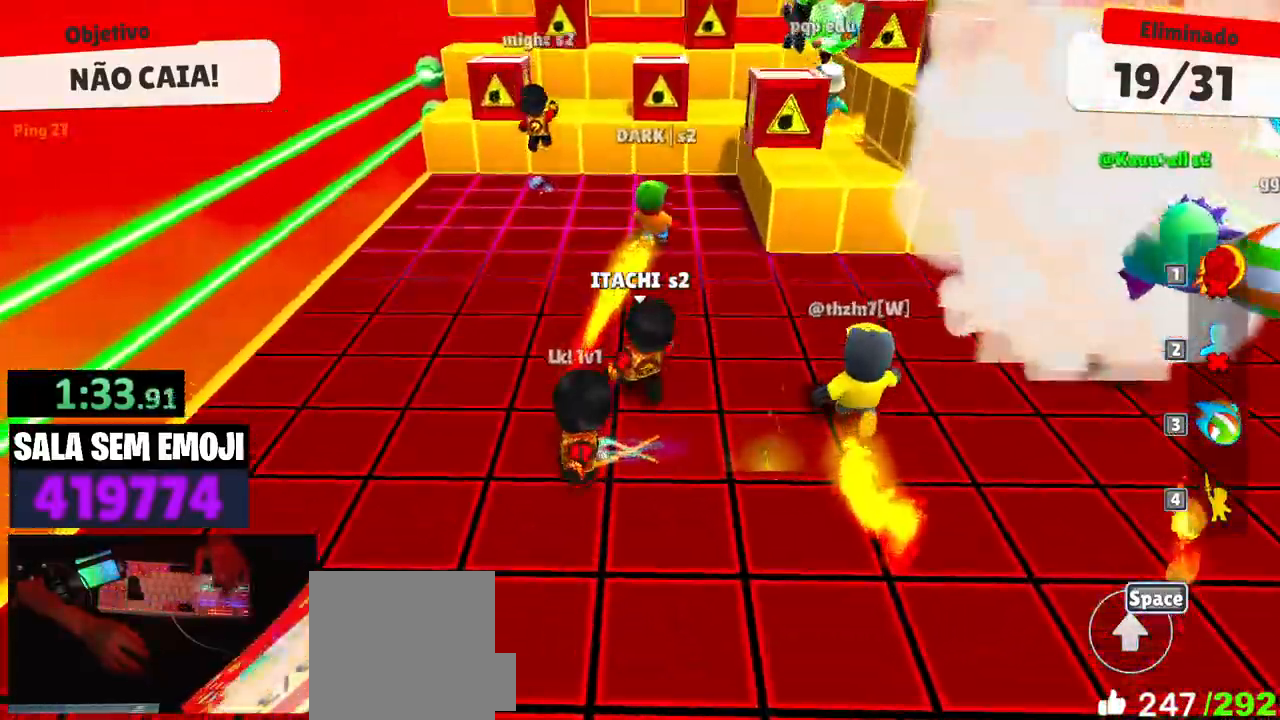
{"keys": ["d", "space", "w"], "events": [[83, "d", "down"], [367, "space", "down"]]}
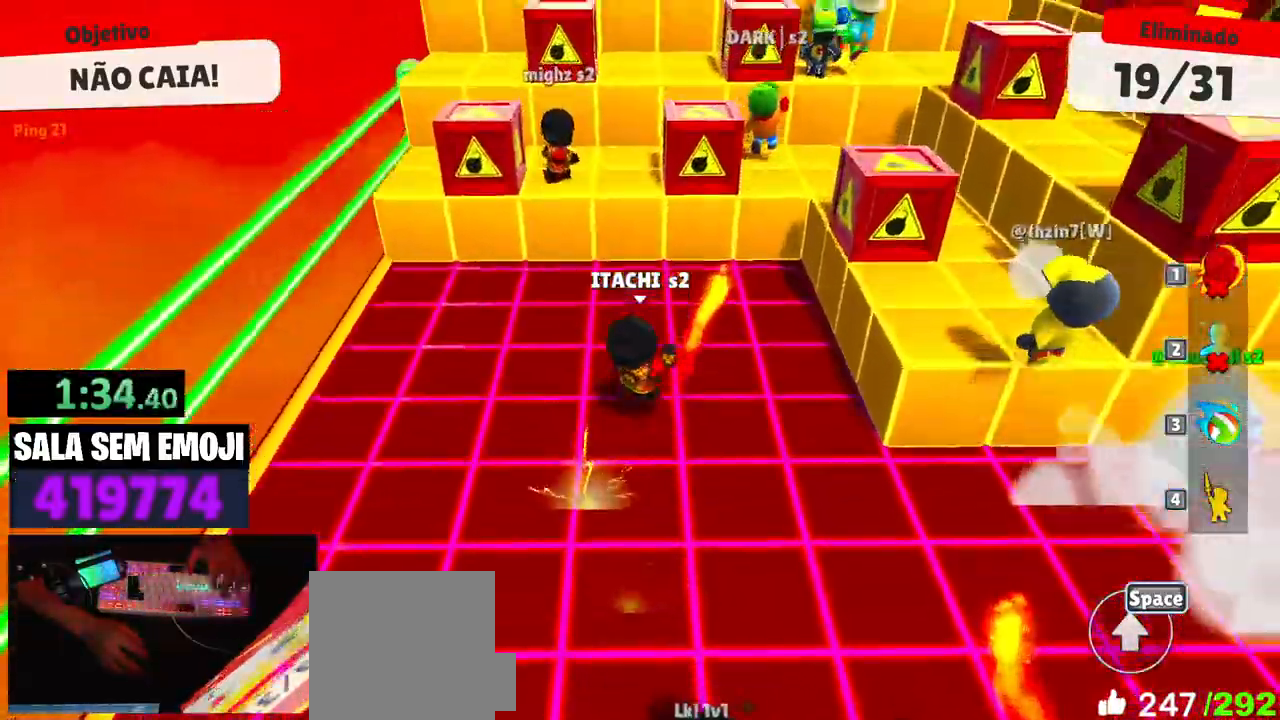
{"keys": ["w"], "events": [[17, "space", "up"], [200, "space", "down"], [333, "d", "up"], [383, "space", "up"]]}
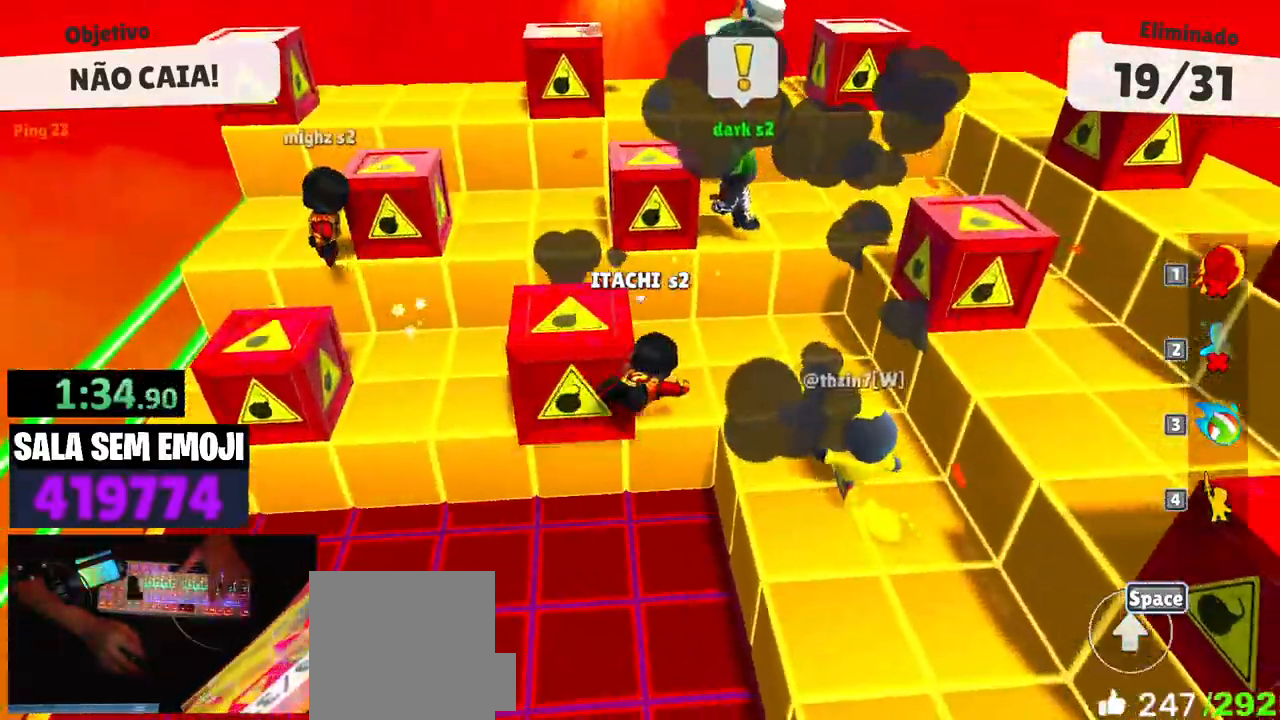
{"keys": [], "events": [[167, "a", "down"], [350, "w", "up"], [500, "a", "up"]]}
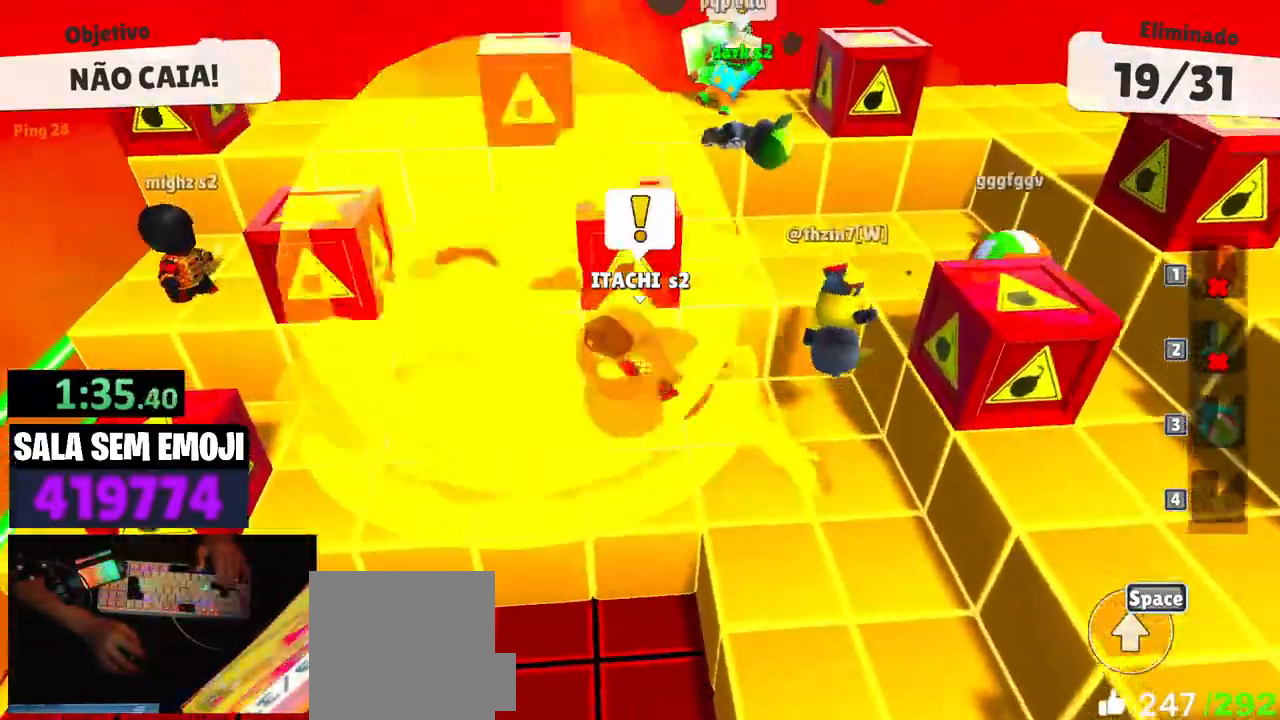
{"keys": [], "events": []}
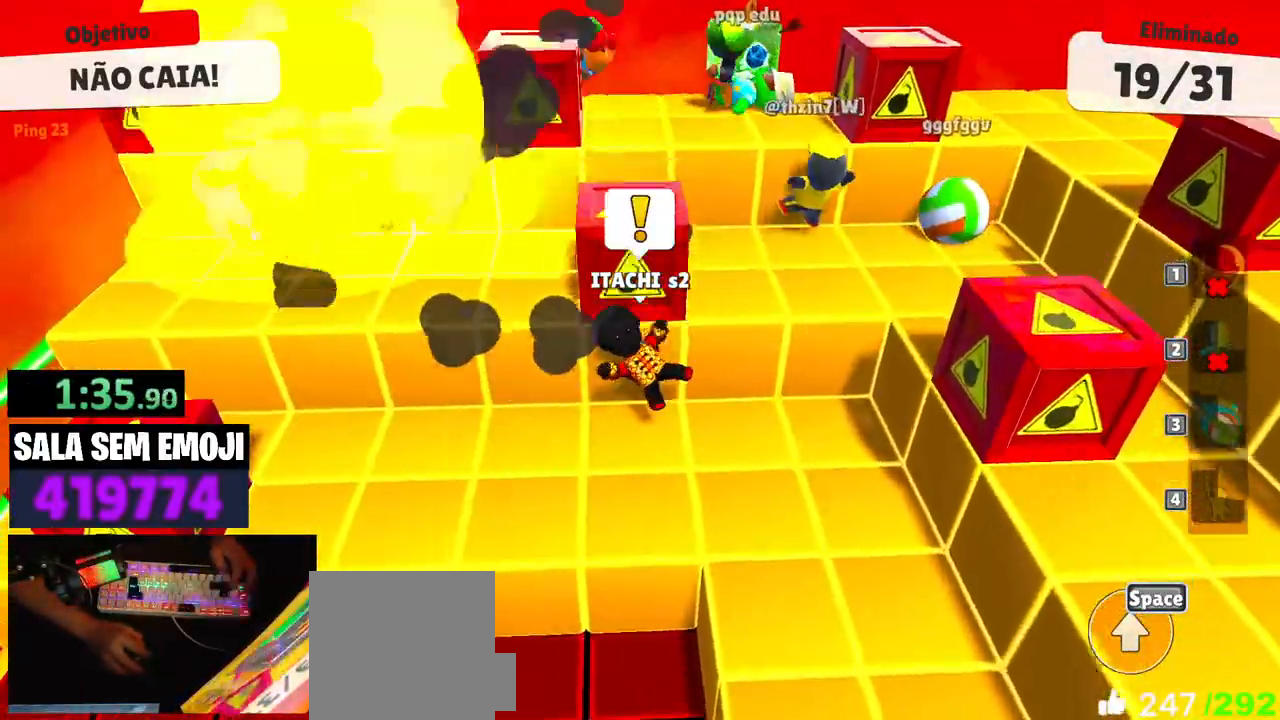
{"keys": [], "events": []}
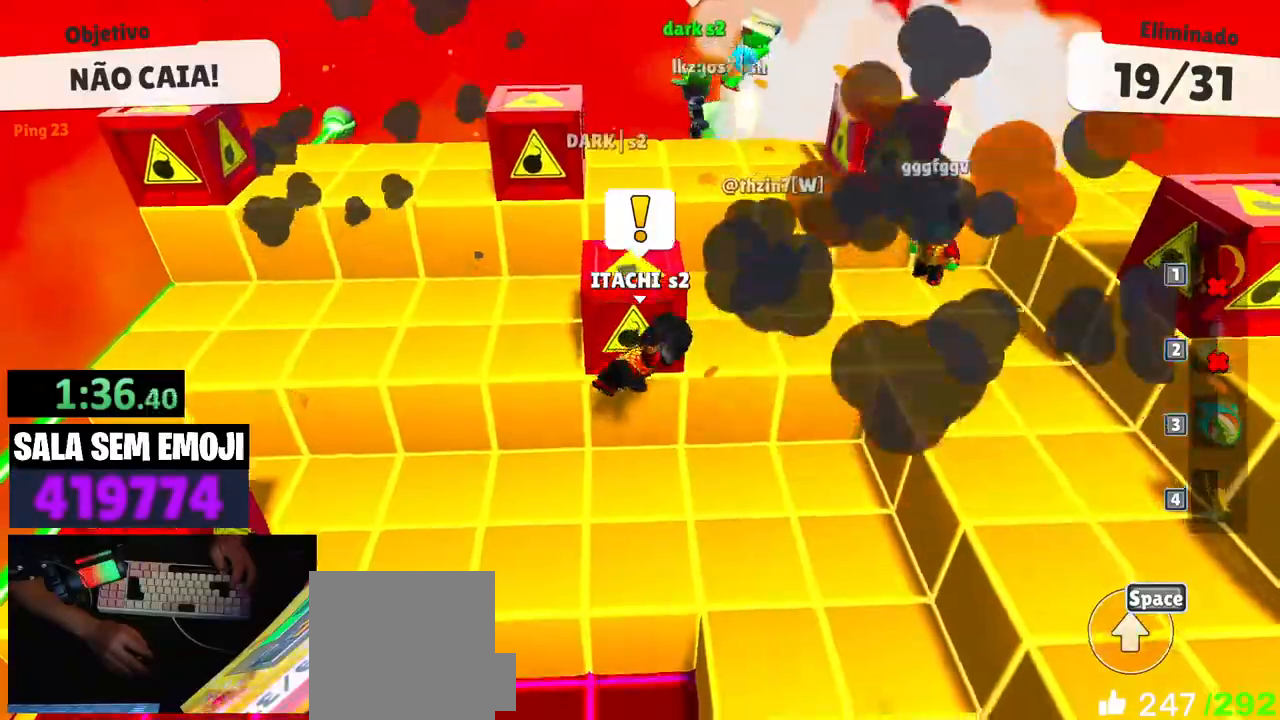
{"keys": [], "events": []}
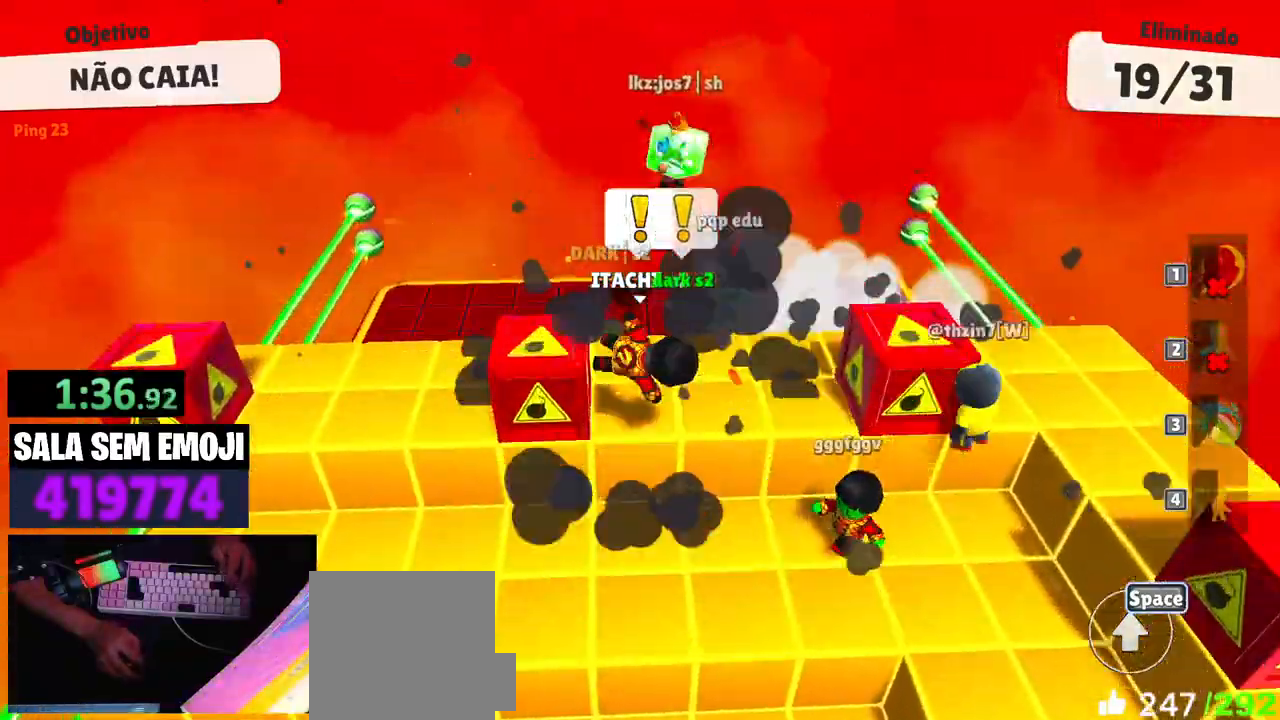
{"keys": ["w"], "events": [[367, "space", "down"], [417, "w", "down"], [467, "space", "up"]]}
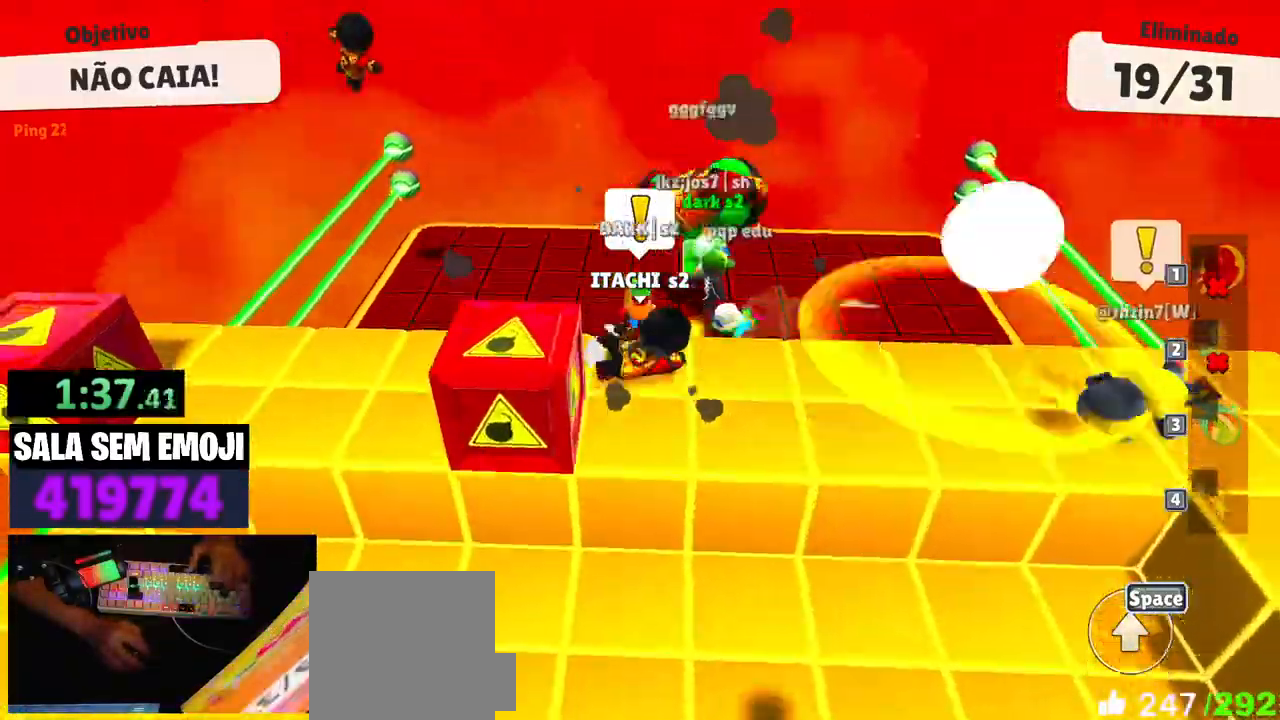
{"keys": ["space", "w"], "events": [[100, "space", "down"], [200, "space", "up"], [383, "space", "down"]]}
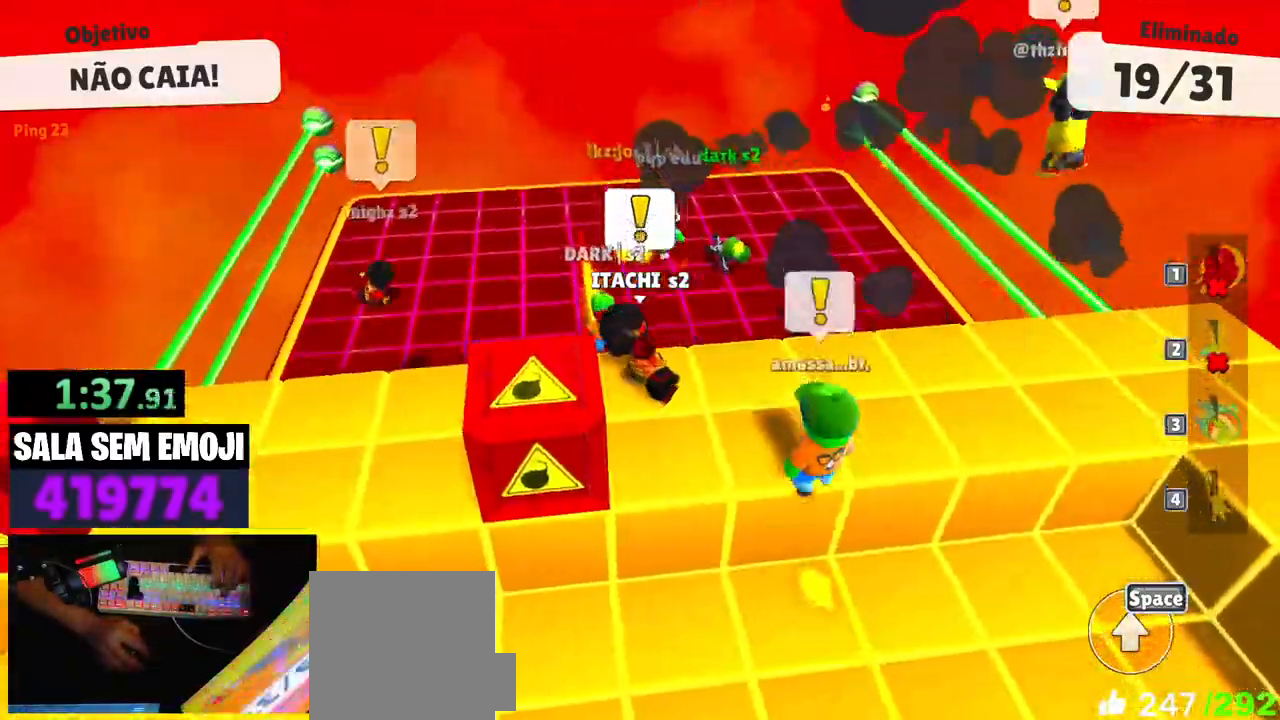
{"keys": ["space", "w"], "events": [[33, "space", "up"], [167, "space", "down"], [217, "space", "up"], [350, "space", "down"], [400, "space", "up"], [500, "space", "down"]]}
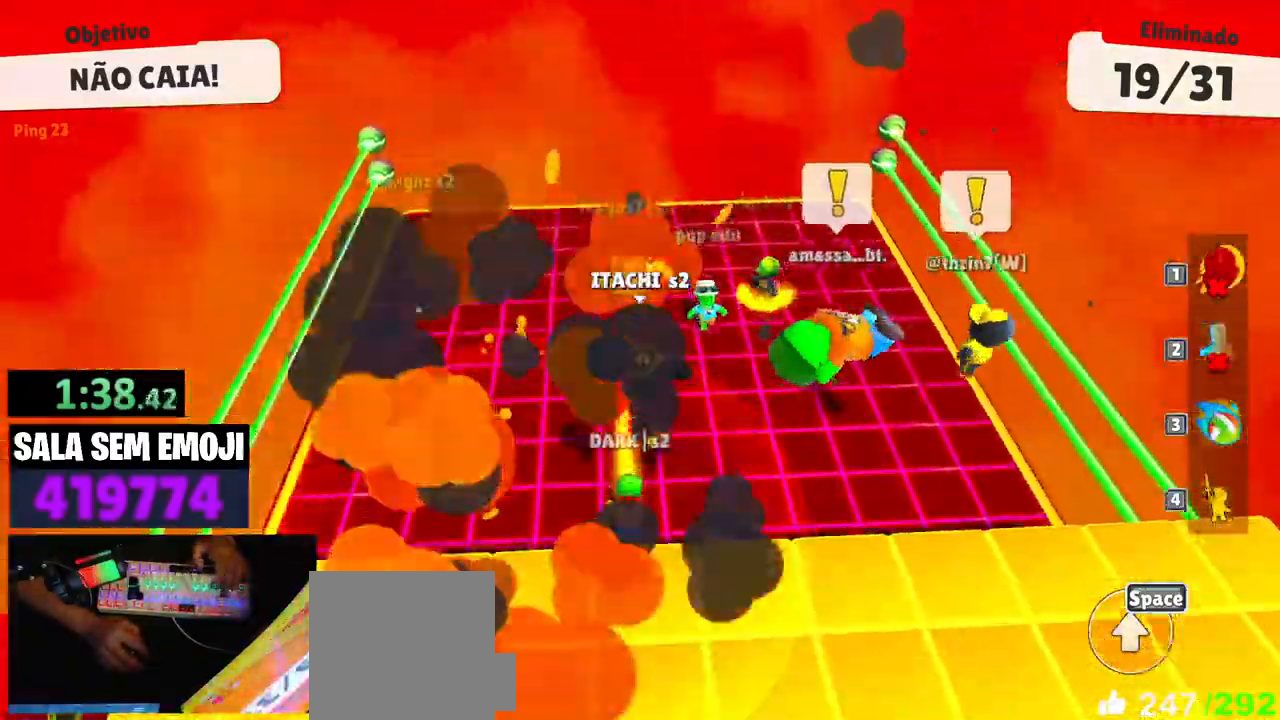
{"keys": ["d", "s"], "events": [[83, "space", "up"], [183, "a", "down"], [233, "w", "up"], [367, "s", "down"], [417, "a", "up"], [417, "d", "down"]]}
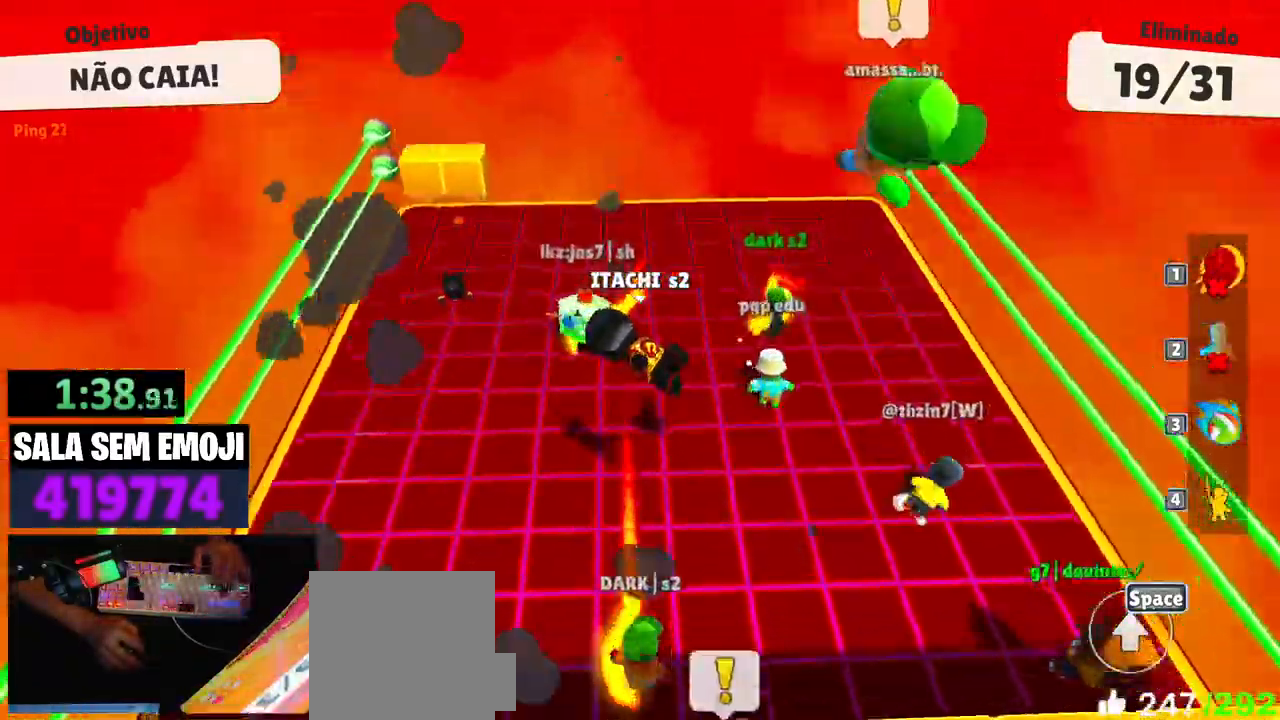
{"keys": ["a", "space"], "events": [[17, "space", "down"], [100, "s", "up"], [150, "space", "up"], [333, "a", "down"], [333, "d", "up"], [483, "space", "down"]]}
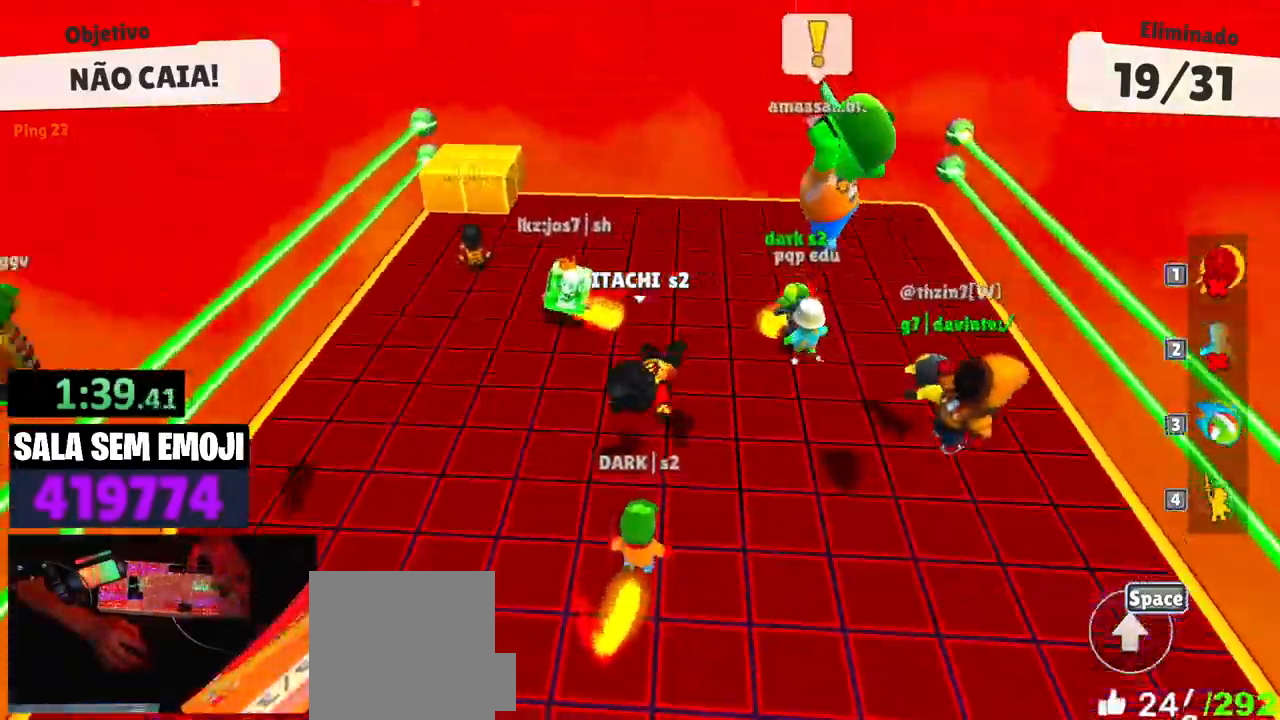
{"keys": ["a"], "events": [[67, "space", "up"]]}
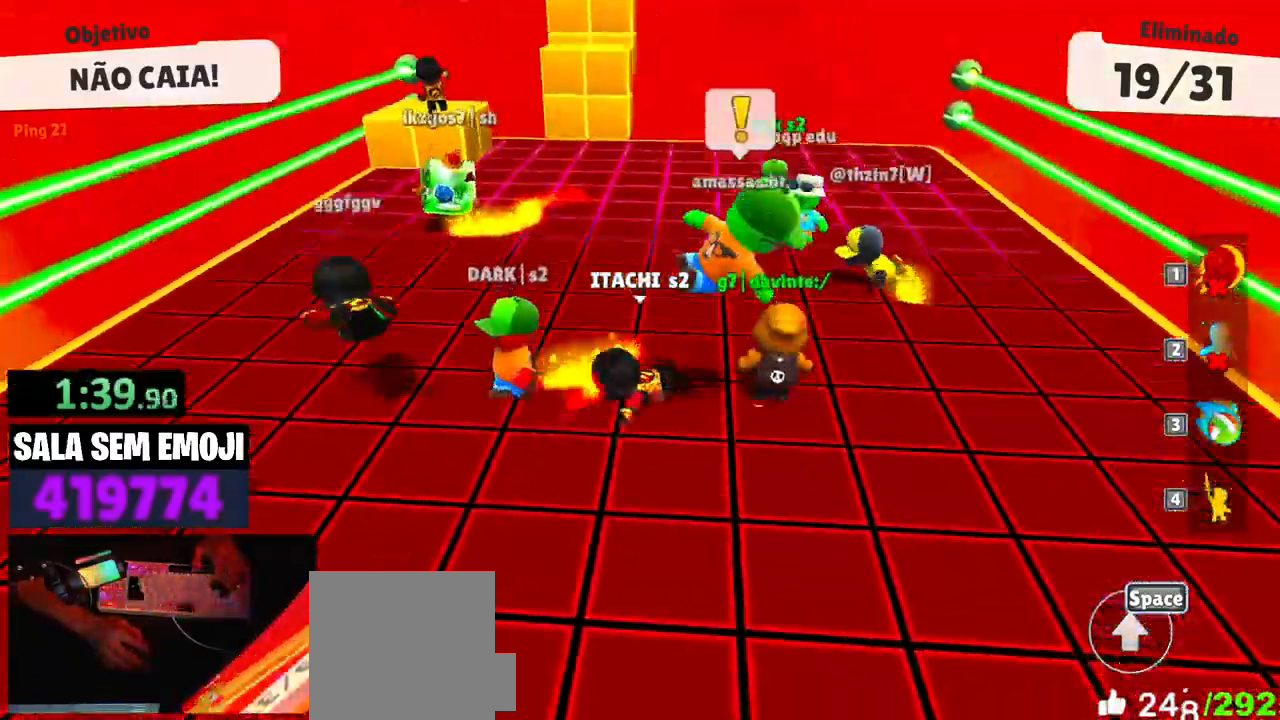
{"keys": ["a", "w"], "events": [[83, "w", "down"]]}
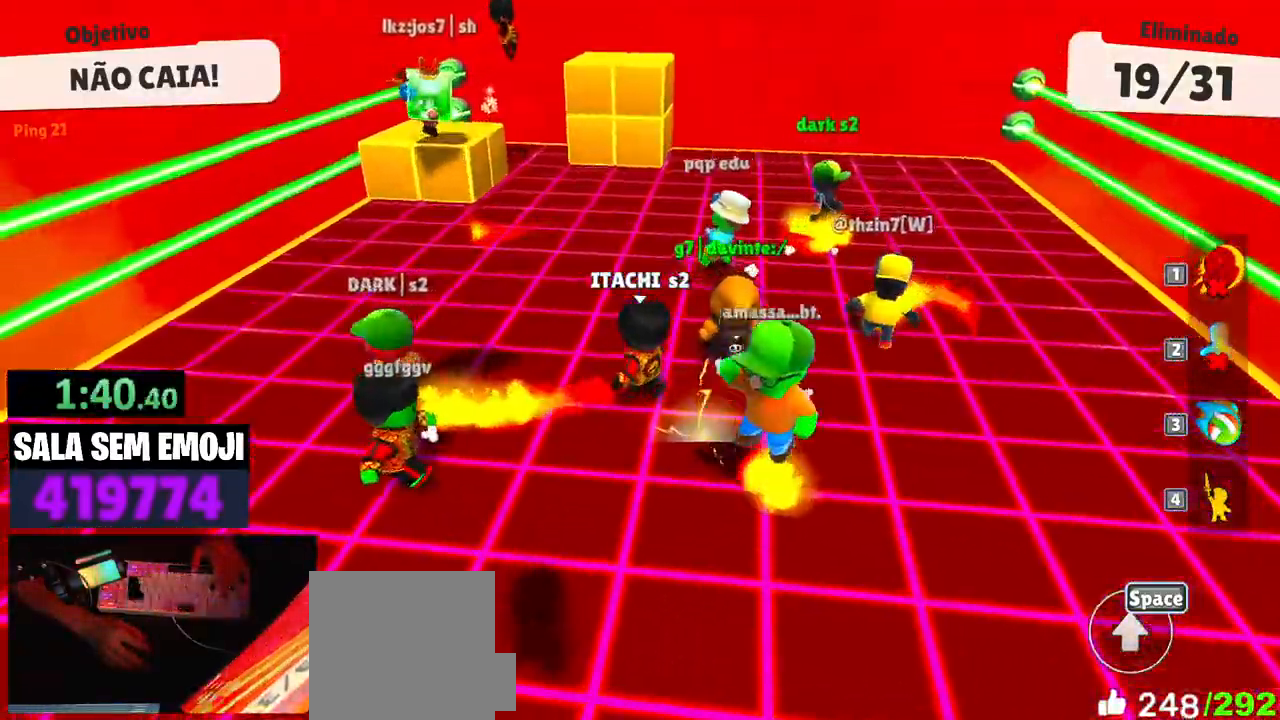
{"keys": ["a", "w"], "events": [[333, "space", "down"], [483, "space", "up"]]}
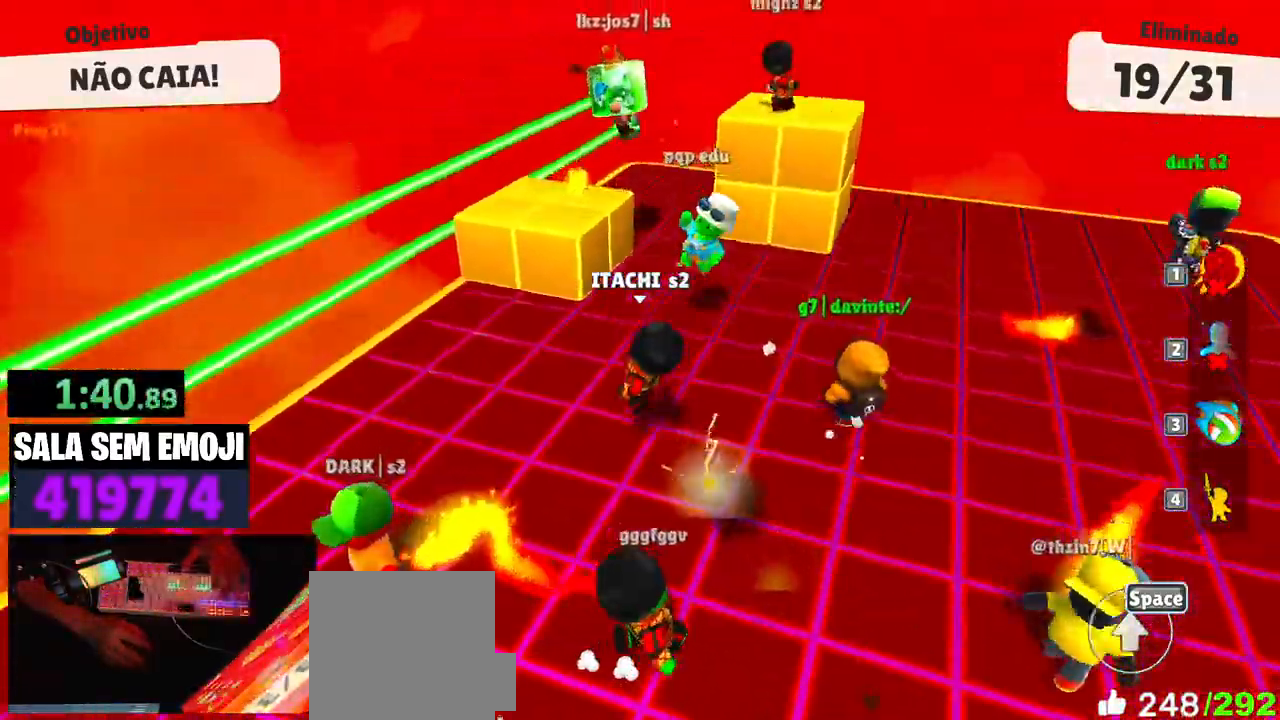
{"keys": ["d", "w"], "events": [[217, "a", "up"], [217, "d", "down"], [350, "w", "up"], [500, "w", "down"]]}
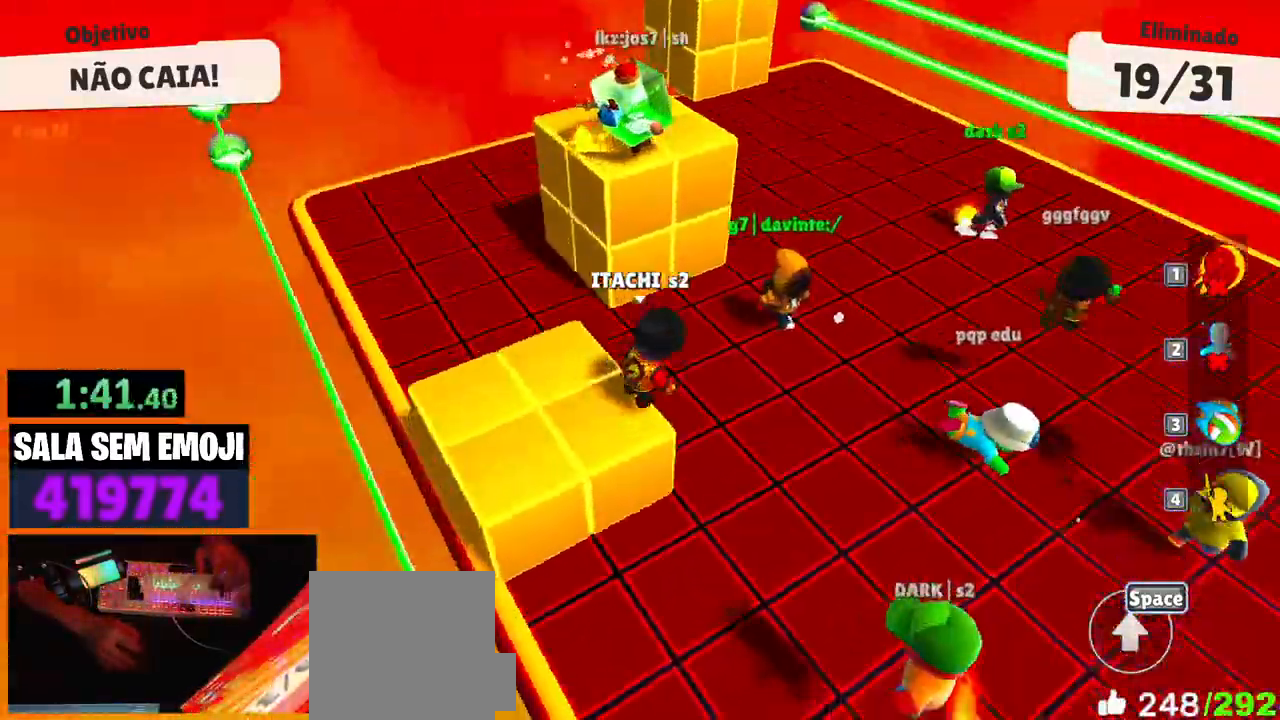
{"keys": ["d", "w"], "events": [[233, "space", "down"], [367, "space", "up"]]}
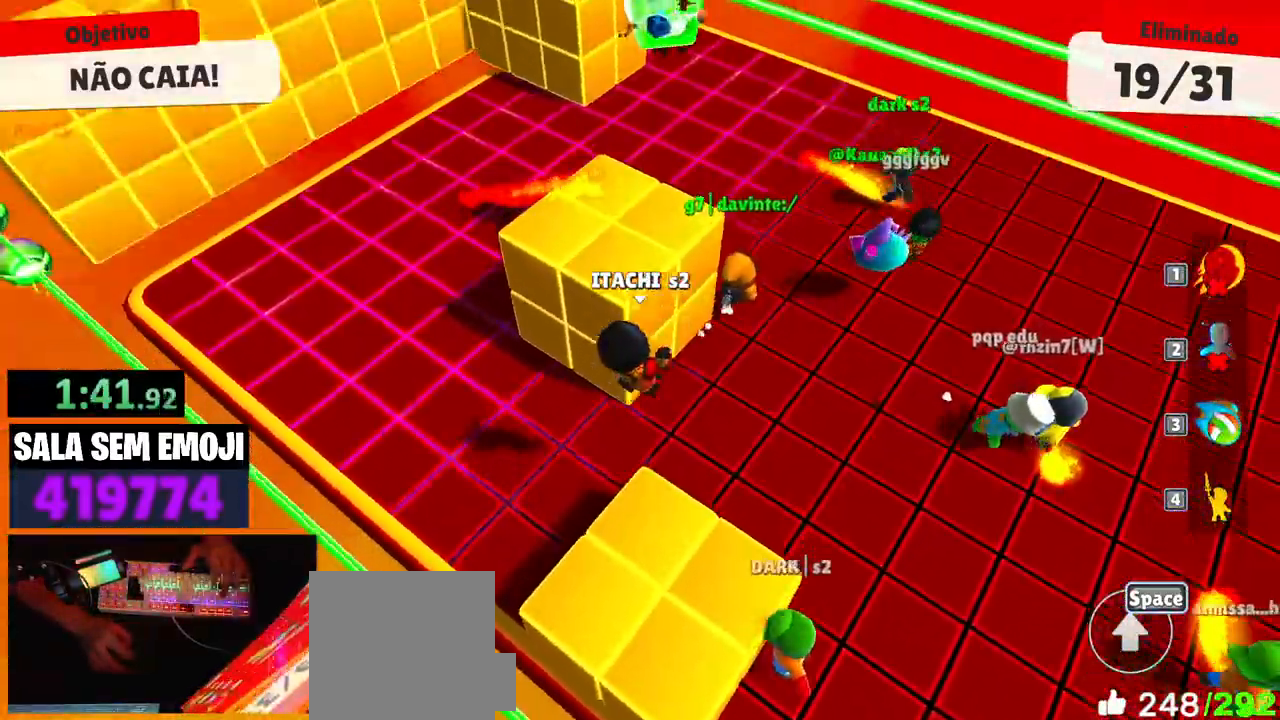
{"keys": ["d", "w"], "events": []}
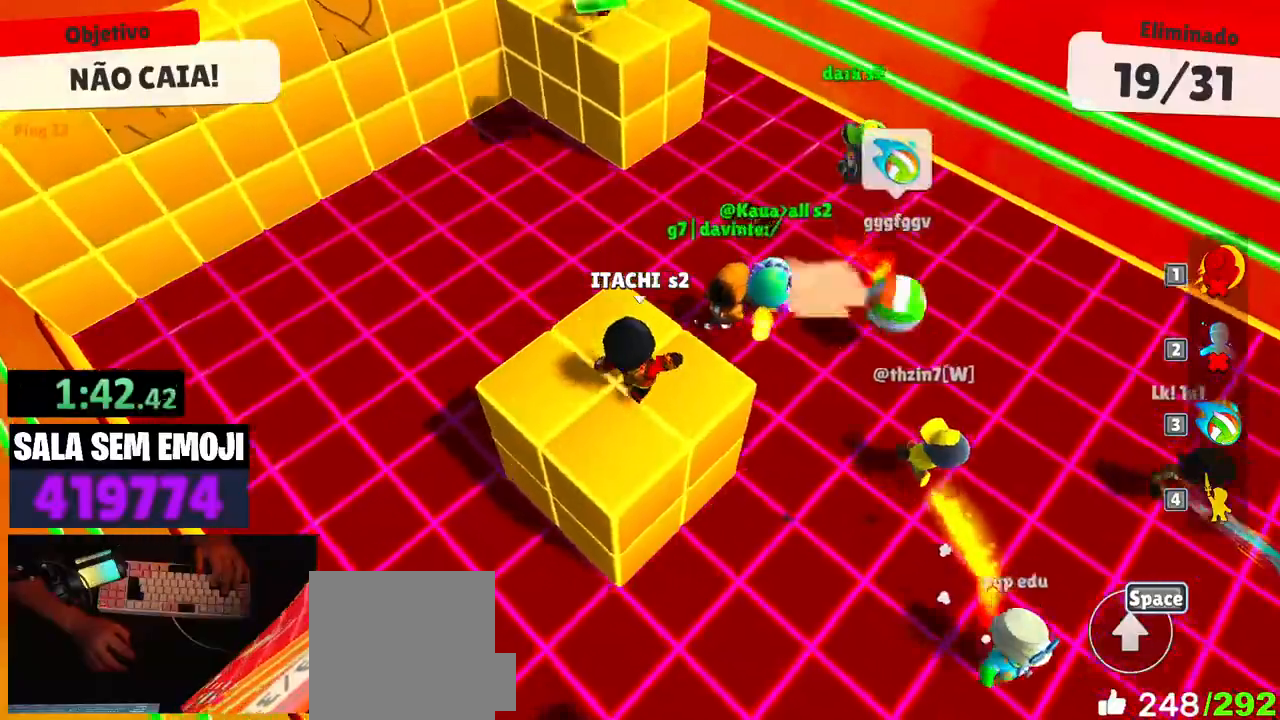
{"keys": ["w"], "events": [[33, "d", "up"], [67, "space", "down"], [217, "space", "up"]]}
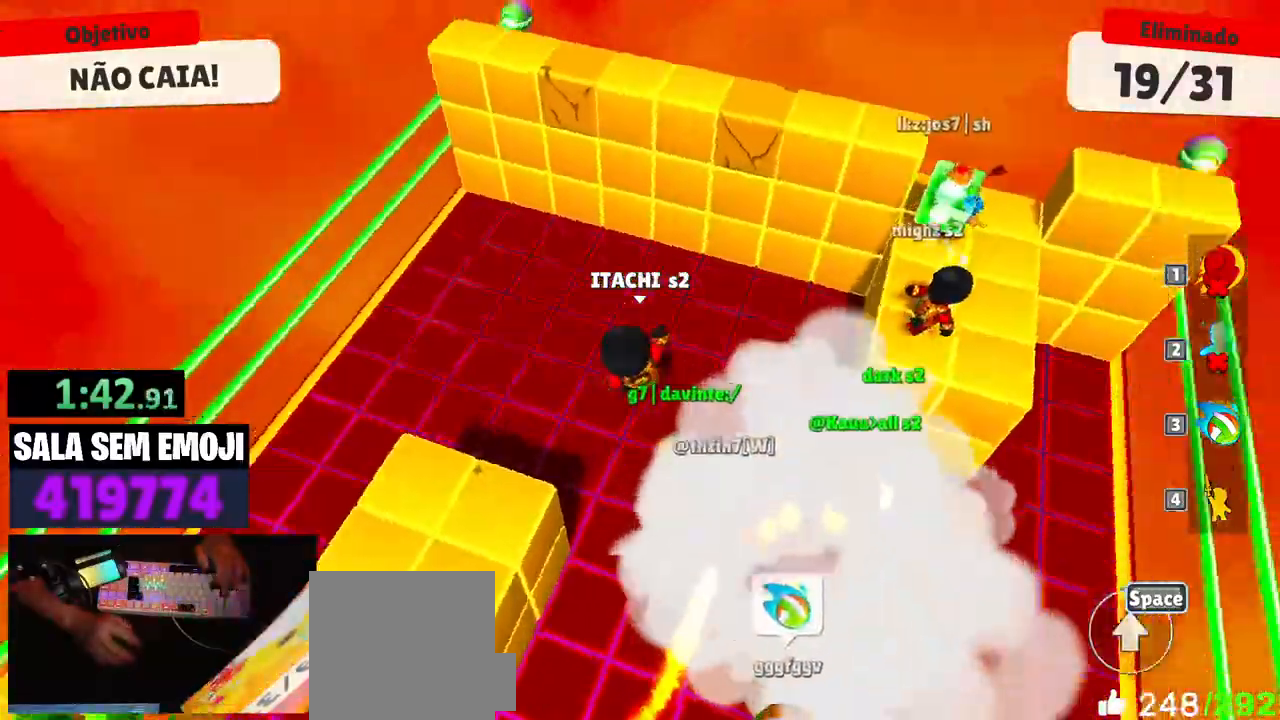
{"keys": ["a"], "events": [[183, "space", "down"], [283, "space", "up"], [417, "a", "down"], [417, "w", "up"]]}
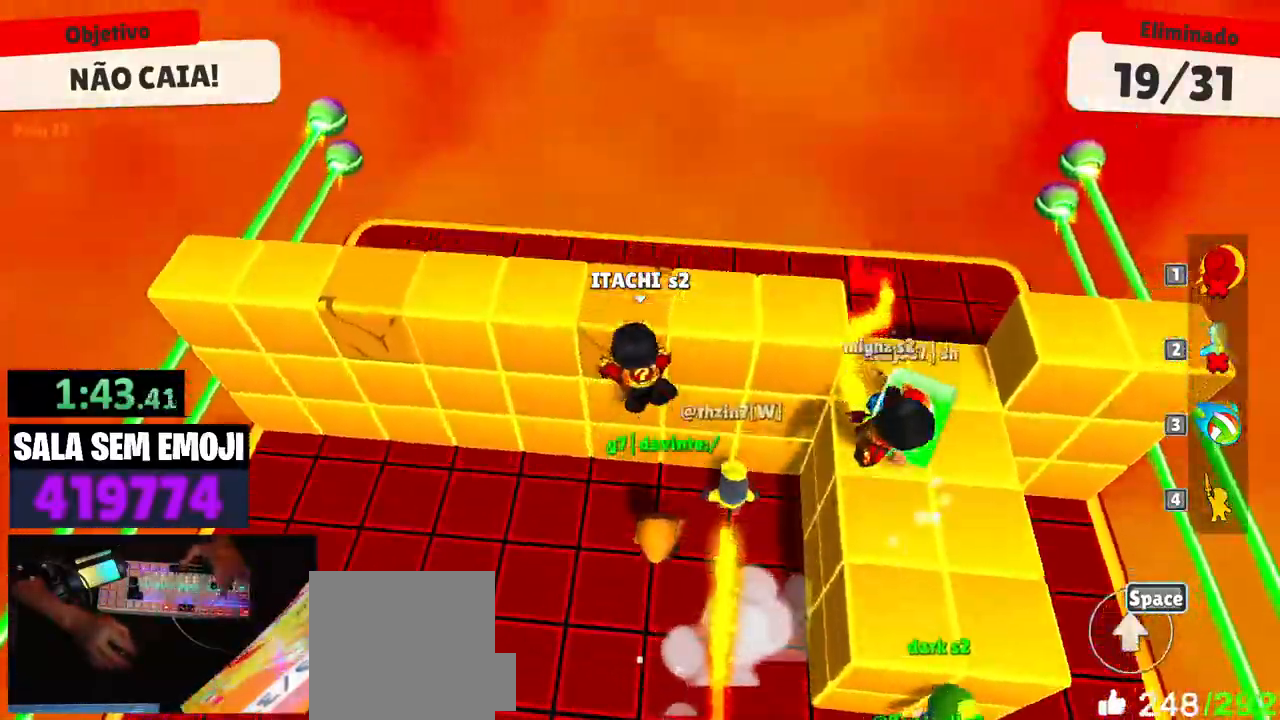
{"keys": ["d"], "events": [[50, "s", "down"], [83, "a", "up"], [200, "d", "down"], [250, "s", "up"], [350, "space", "down"], [483, "space", "up"]]}
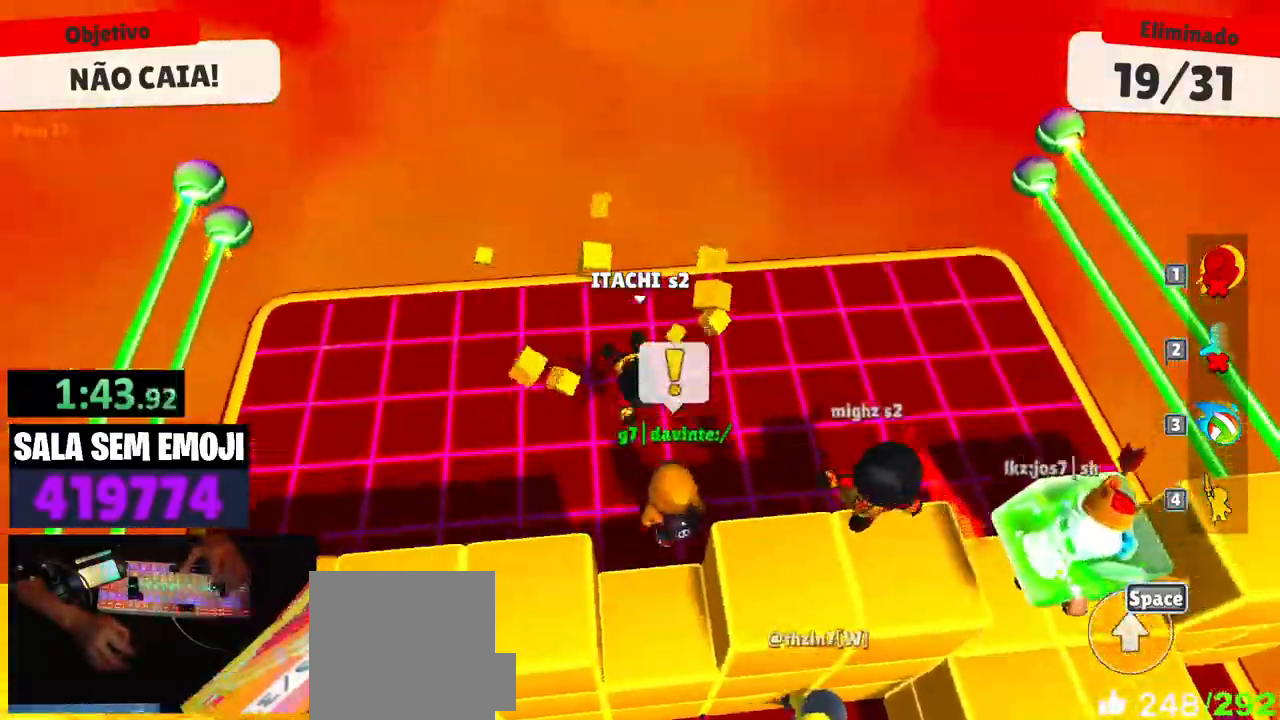
{"keys": ["s"], "events": [[67, "s", "down"], [117, "d", "up"]]}
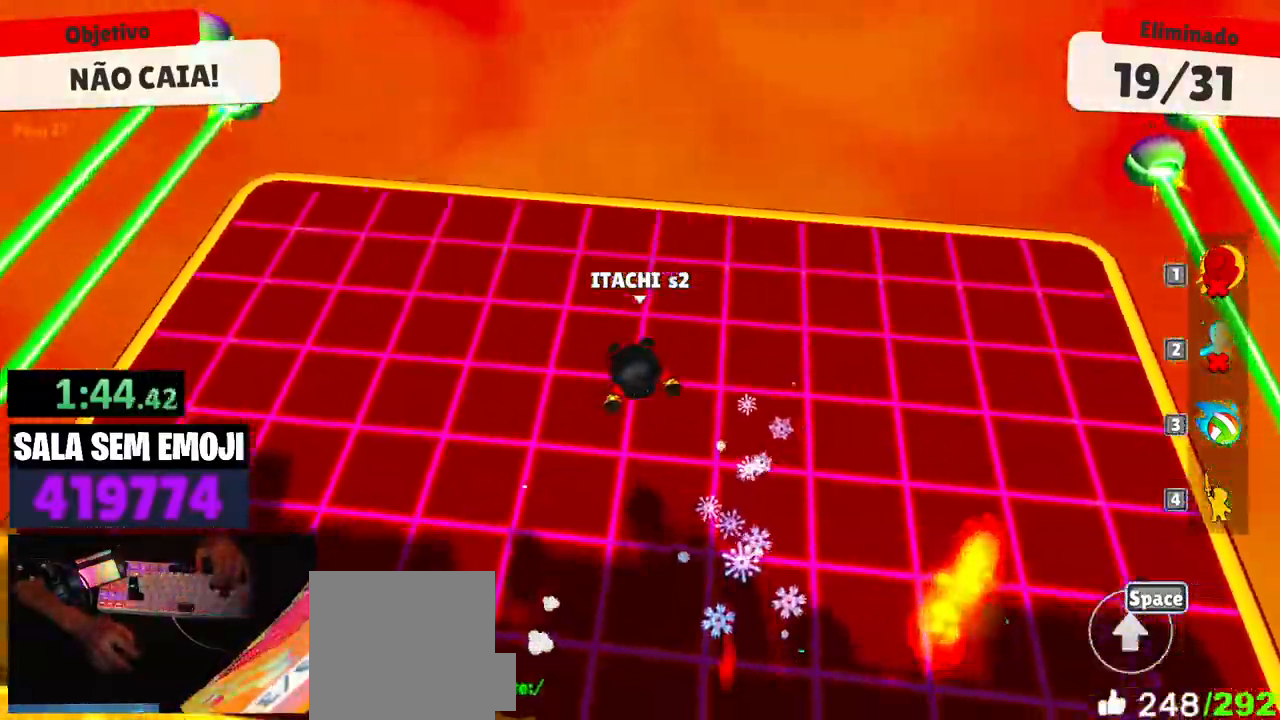
{"keys": ["a", "s"], "events": [[83, "a", "down"], [233, "space", "down"], [367, "space", "up"]]}
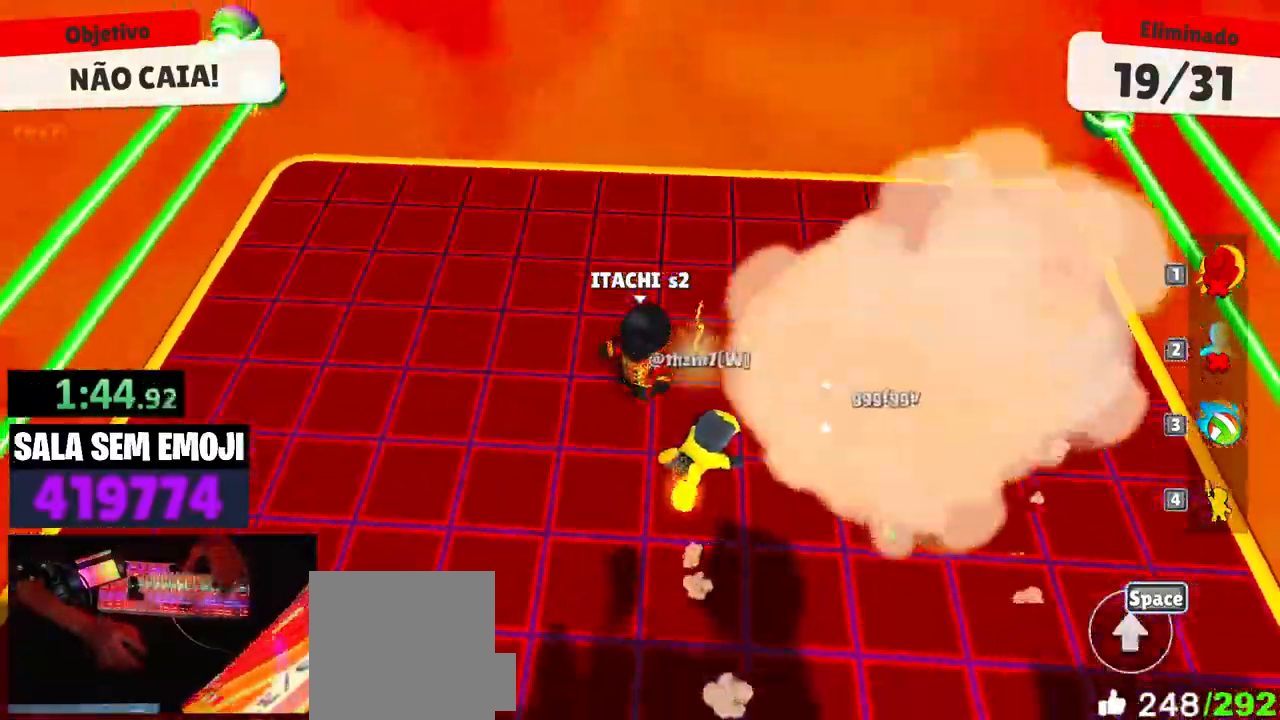
{"keys": ["d"], "events": [[17, "a", "up"], [17, "space", "down"], [150, "d", "down"], [150, "space", "up"], [250, "s", "up"]]}
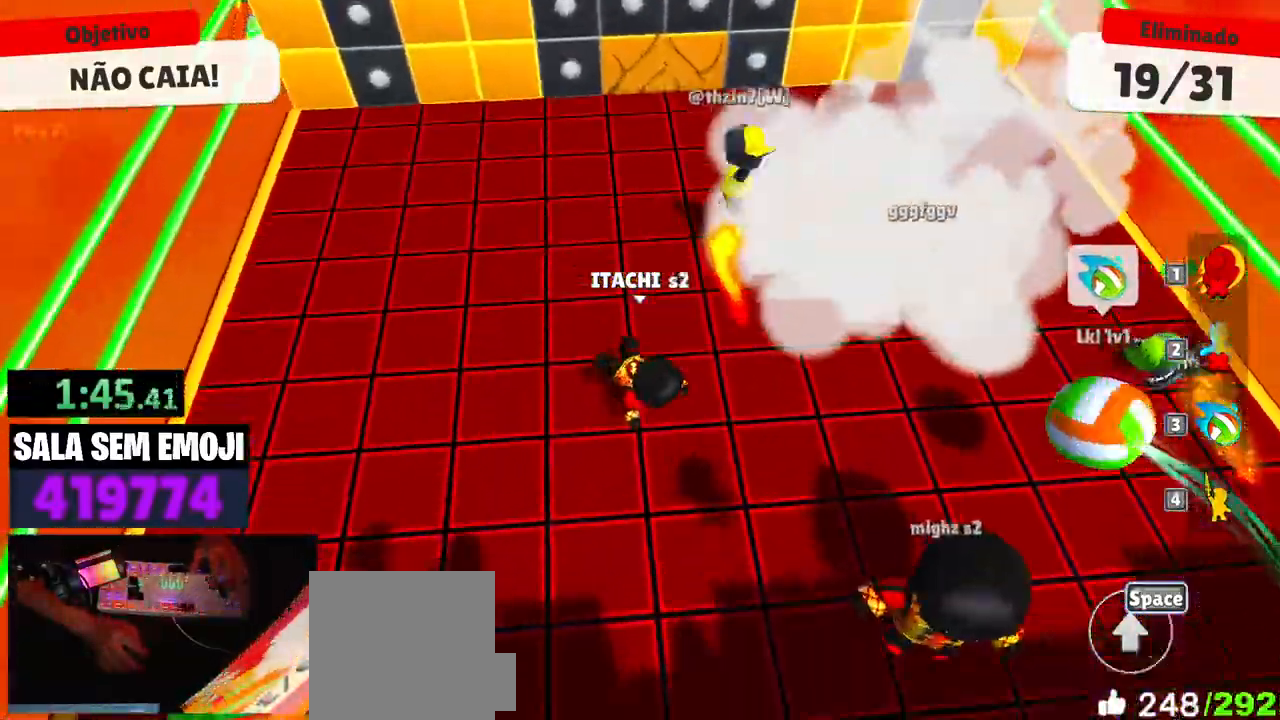
{"keys": ["s"], "events": [[83, "w", "down"], [117, "d", "up"], [217, "a", "down"], [267, "space", "down"], [267, "w", "up"], [400, "s", "down"], [400, "space", "up"], [500, "a", "up"]]}
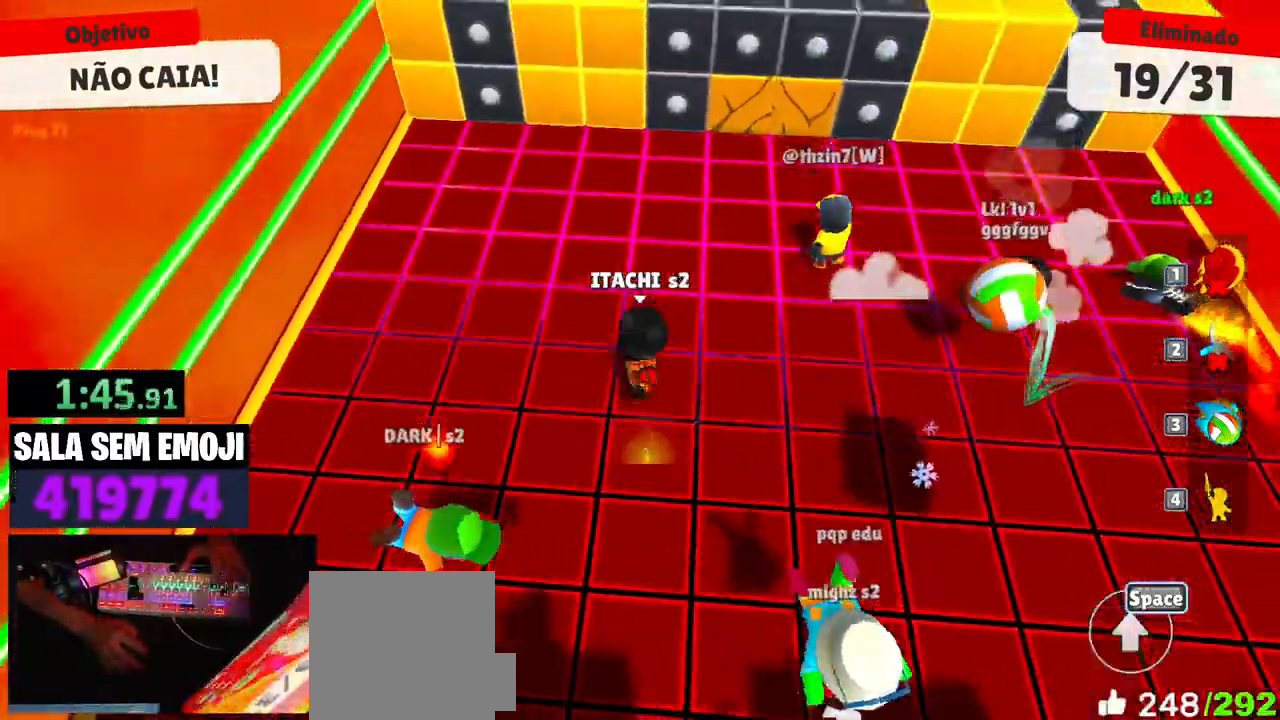
{"keys": ["w"], "events": [[50, "d", "down"], [83, "s", "up"], [283, "w", "down"], [417, "d", "up"]]}
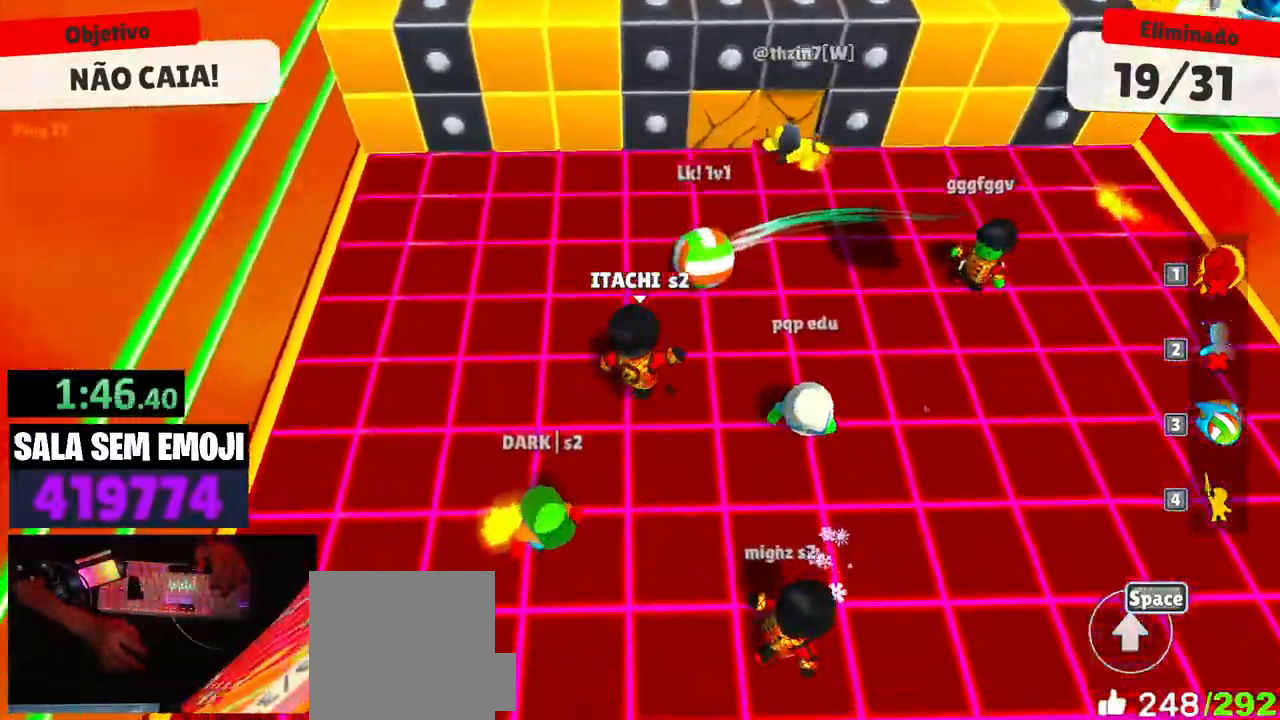
{"keys": ["space", "w"], "events": [[200, "space", "down"], [250, "space", "up"], [483, "space", "down"]]}
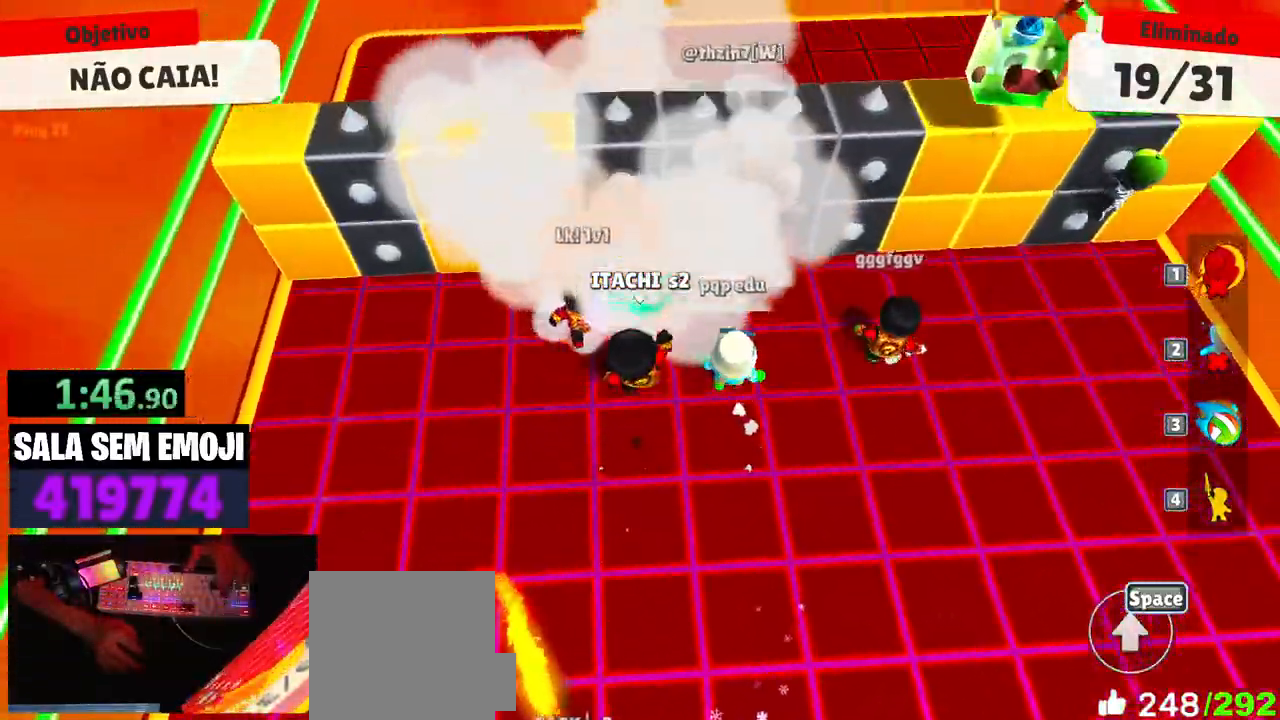
{"keys": [], "events": [[217, "space", "up"], [350, "w", "up"]]}